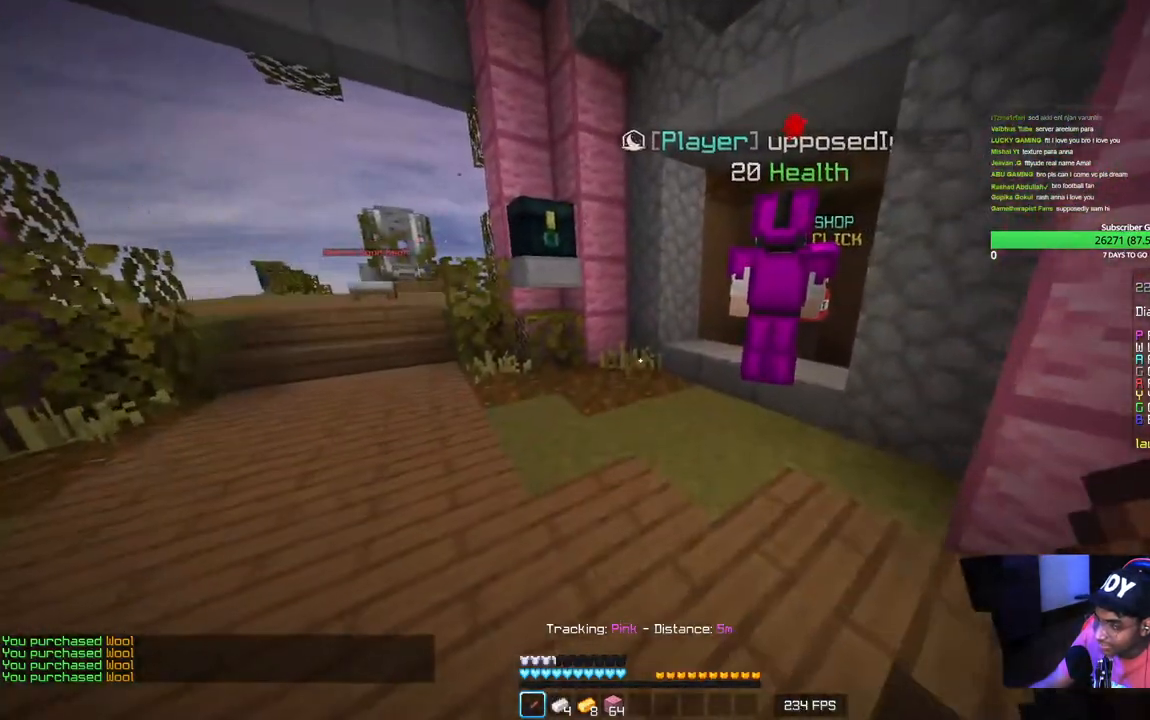
Gameplay with keyboard and mouse; each line is a JSON object with the keys and mouse buttons held at the frame after it. "events" lists presses ("down") and releases ("up") of "a", "d", "s", "w", "mouse_left" and "mouse_right" between this image and that frame as [ms after this image, input, new state], when the widget could be followed in between. "mouse_left", "mouse_right" = the "left", "right" buttons of the "mouse" list. No other keys are recorded. Fast repeated clicks can show as one long hold. Mouse movement is not recorded.
{"keys": ["s"], "mouse": ["left"], "events": [[67, "mouse_left", "up"], [67, "s", "down"], [384, "mouse_left", "down"]]}
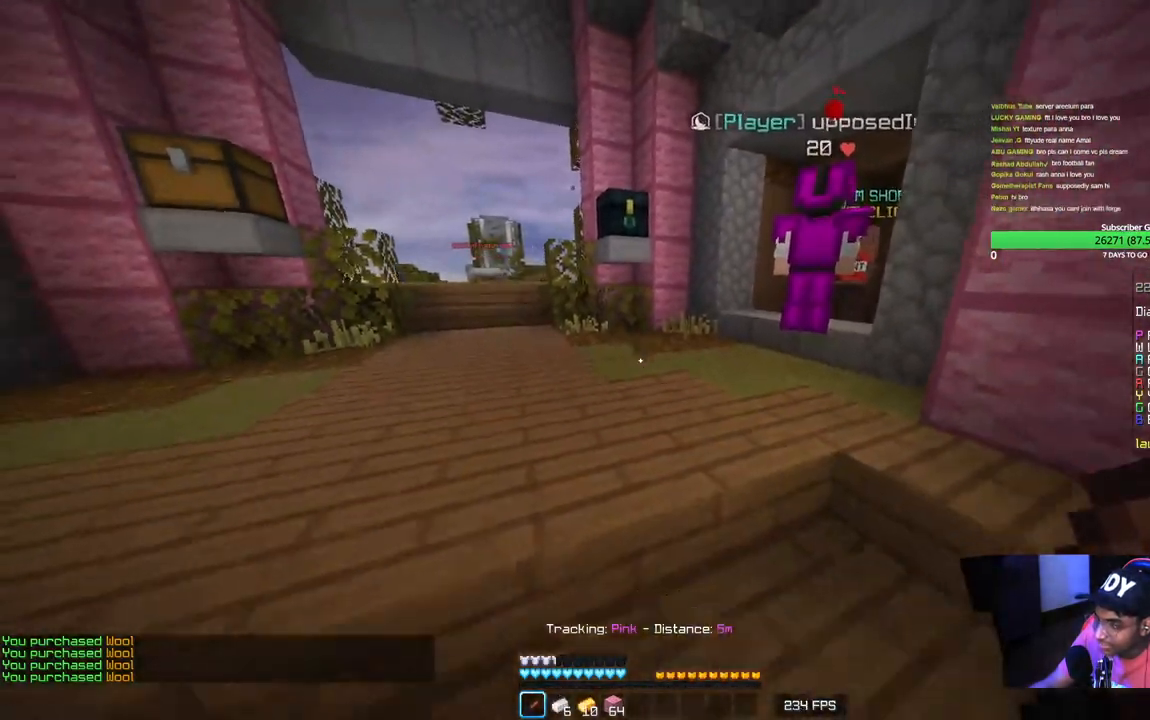
{"keys": [], "mouse": [], "events": [[34, "mouse_left", "up"], [134, "mouse_left", "down"], [250, "mouse_left", "up"], [334, "mouse_left", "down"], [400, "s", "up"], [484, "mouse_left", "up"]]}
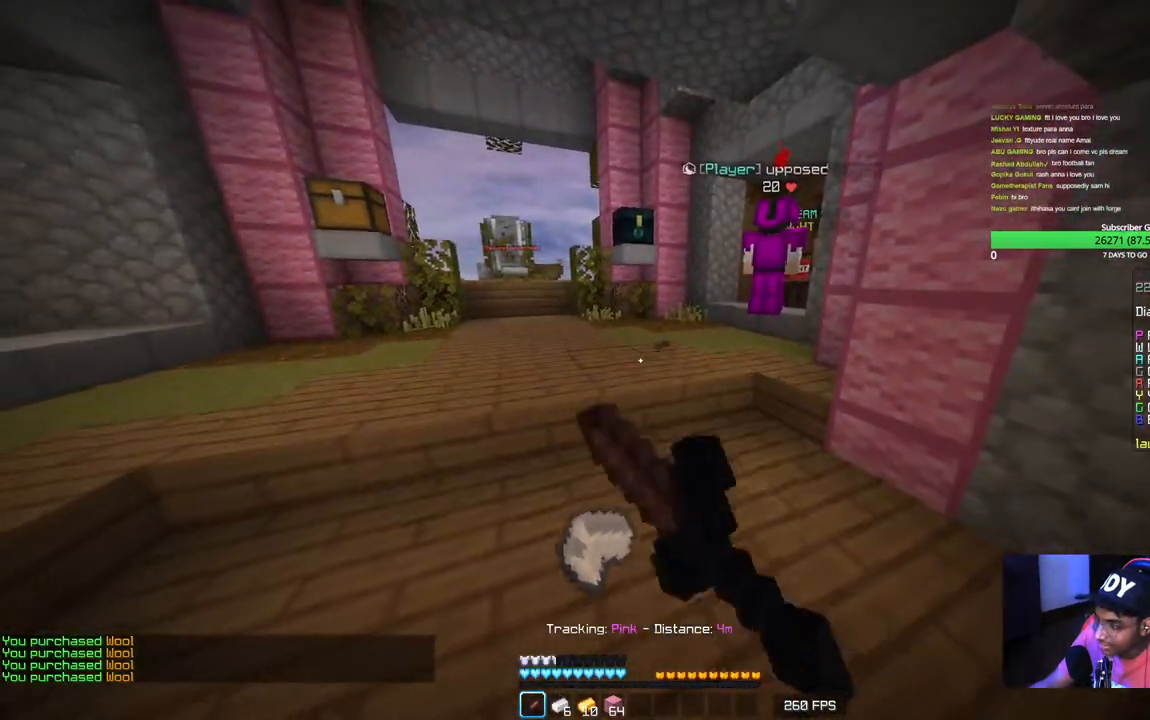
{"keys": ["w"], "mouse": ["left"], "events": [[34, "w", "down"], [400, "mouse_left", "down"]]}
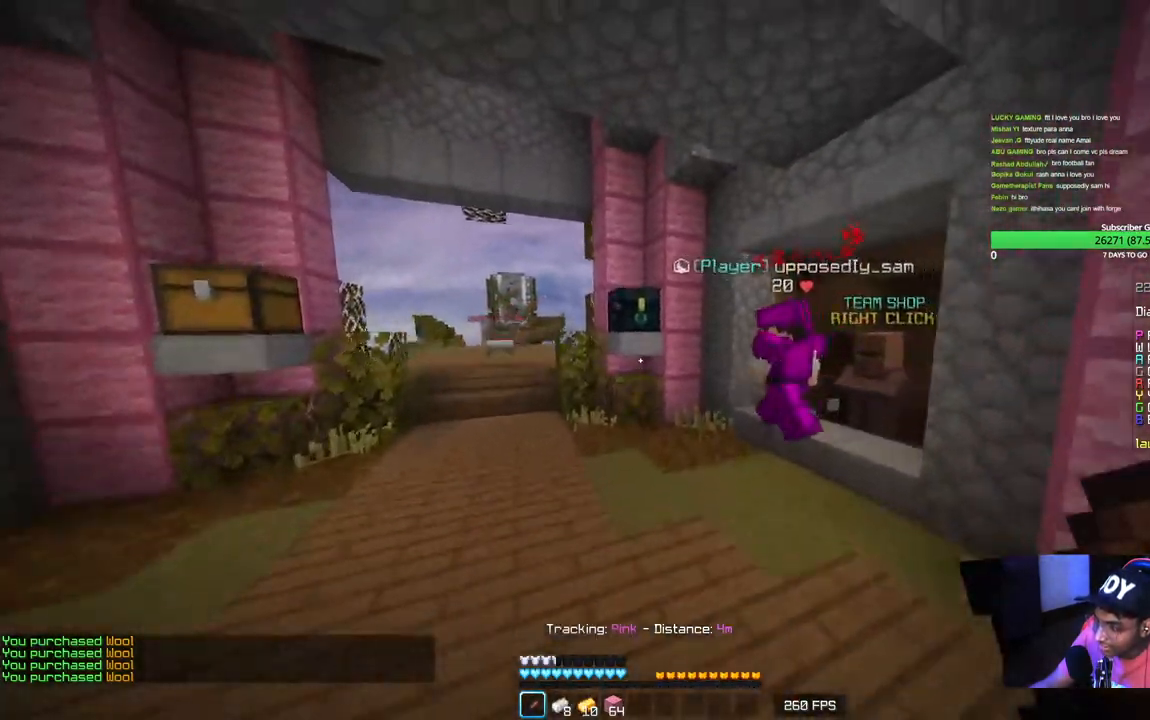
{"keys": ["w"], "mouse": [], "events": [[34, "mouse_left", "up"], [100, "mouse_left", "down"], [434, "mouse_left", "up"]]}
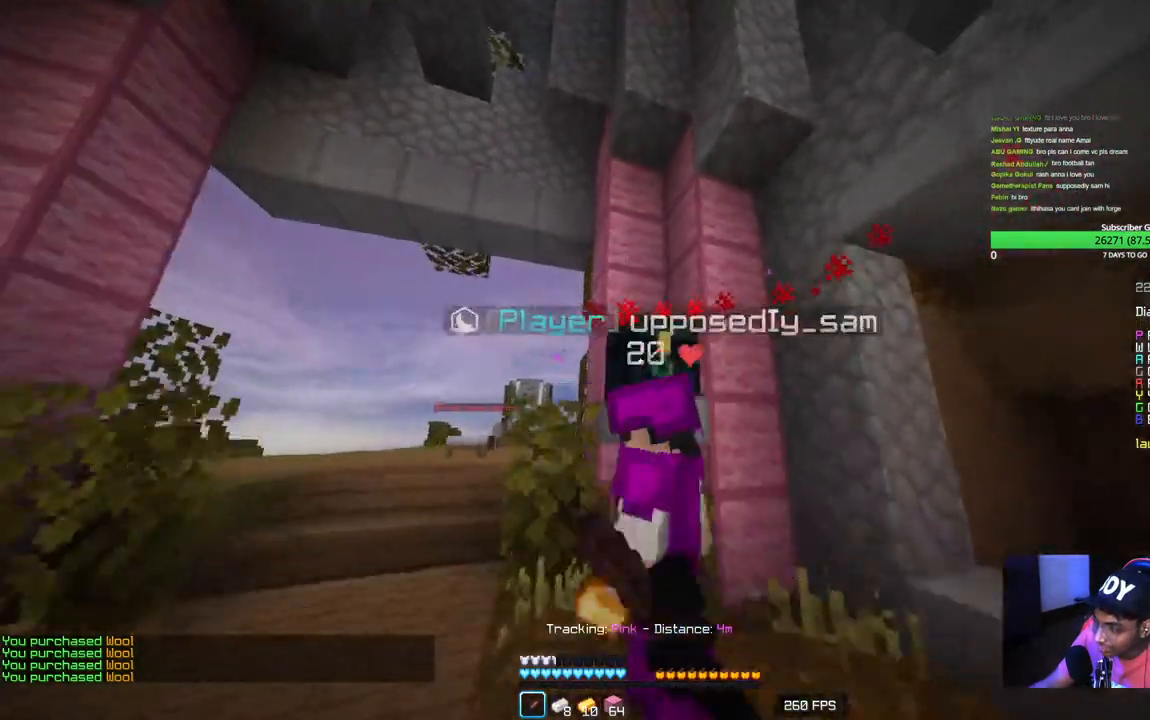
{"keys": [], "mouse": [], "events": [[34, "mouse_right", "down"], [100, "w", "up"], [184, "mouse_right", "up"]]}
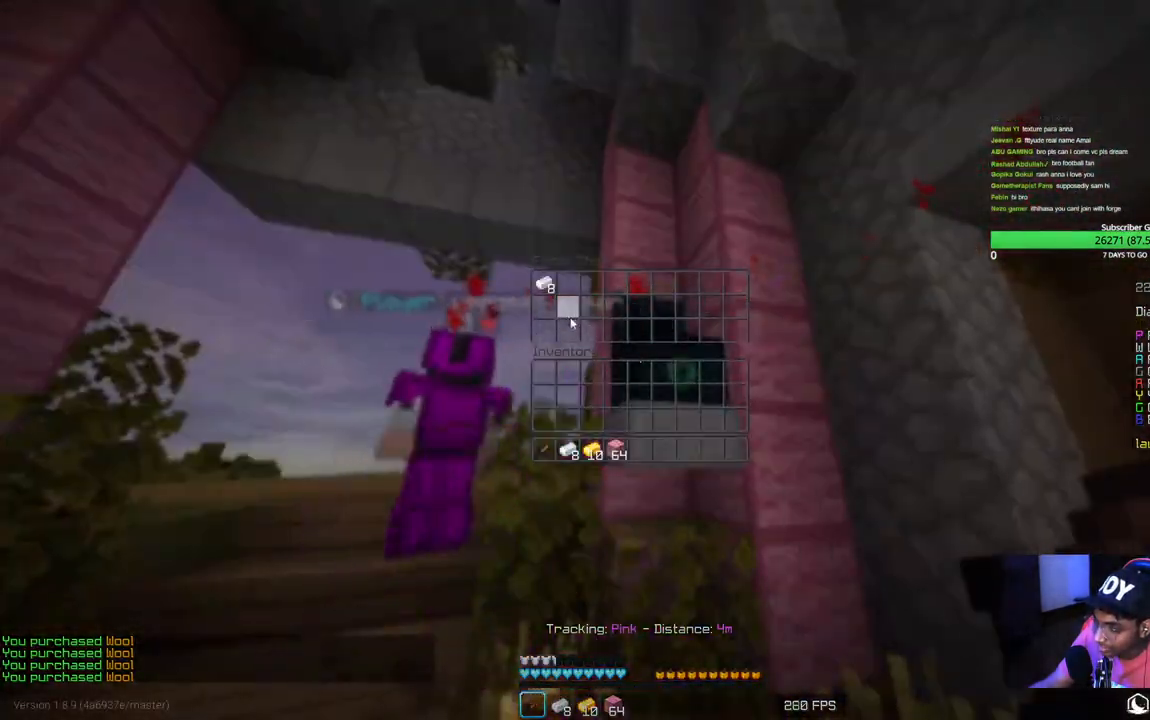
{"keys": [], "mouse": [], "events": []}
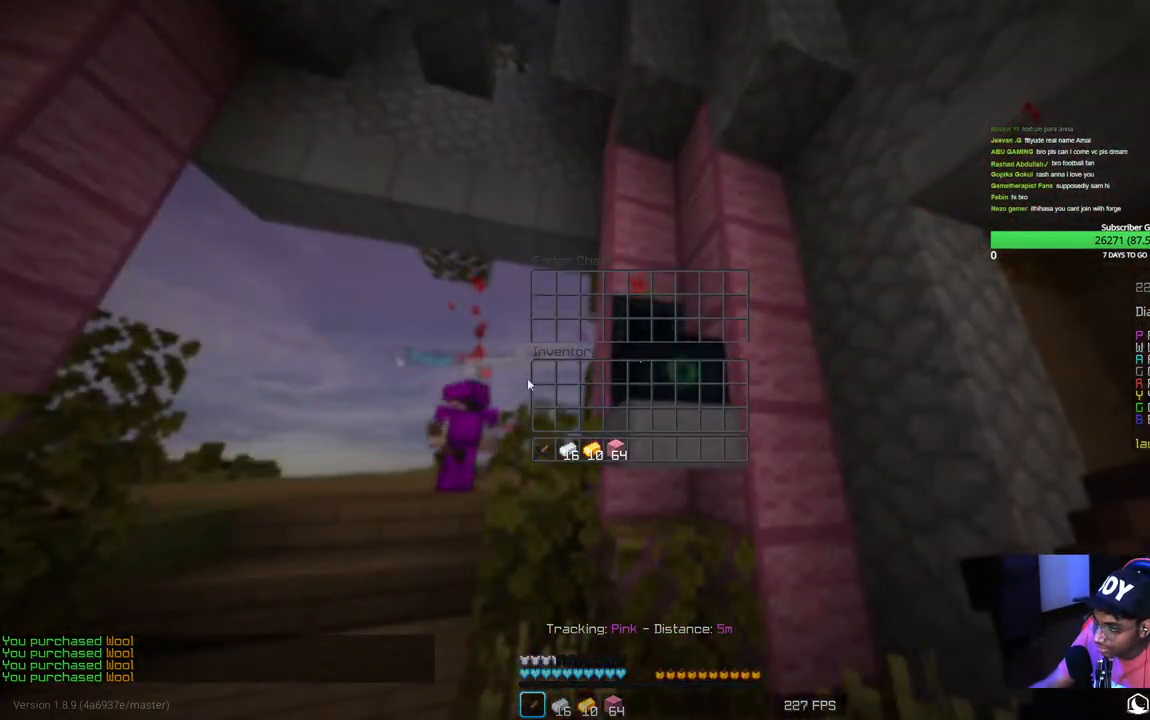
{"keys": ["a", "w"], "mouse": [], "events": [[67, "w", "down"], [267, "a", "down"]]}
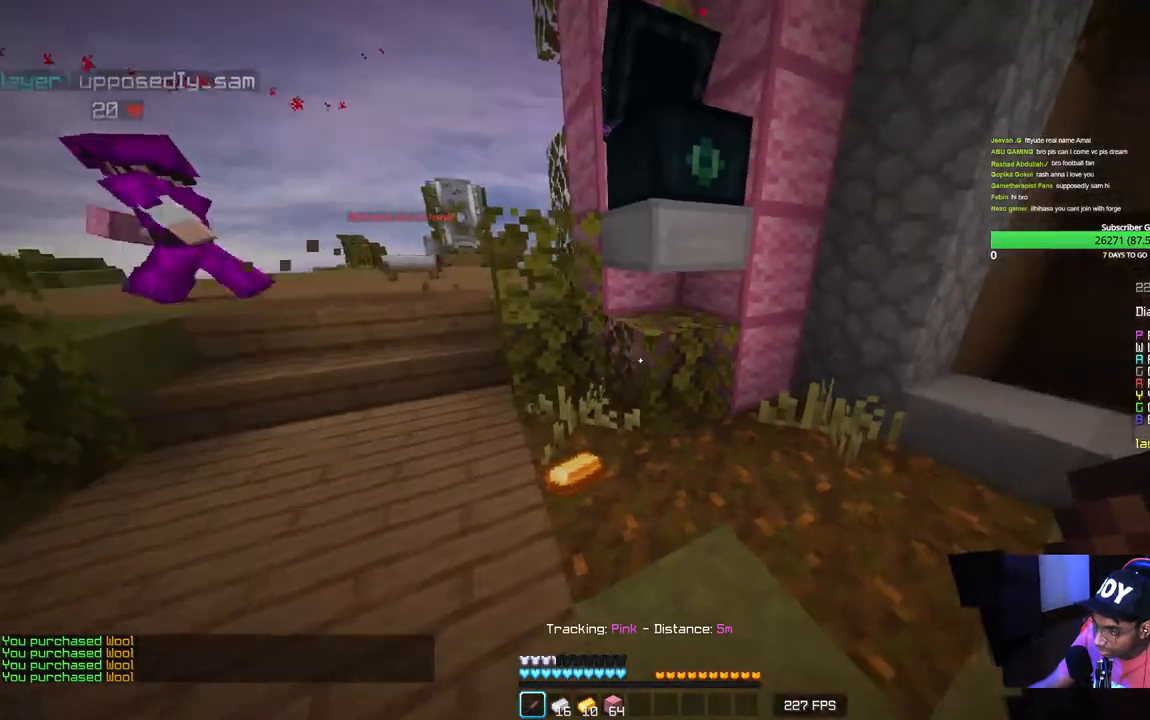
{"keys": ["a"], "mouse": [], "events": [[100, "a", "up"], [167, "d", "down"], [350, "d", "up"], [450, "a", "down"], [500, "w", "up"]]}
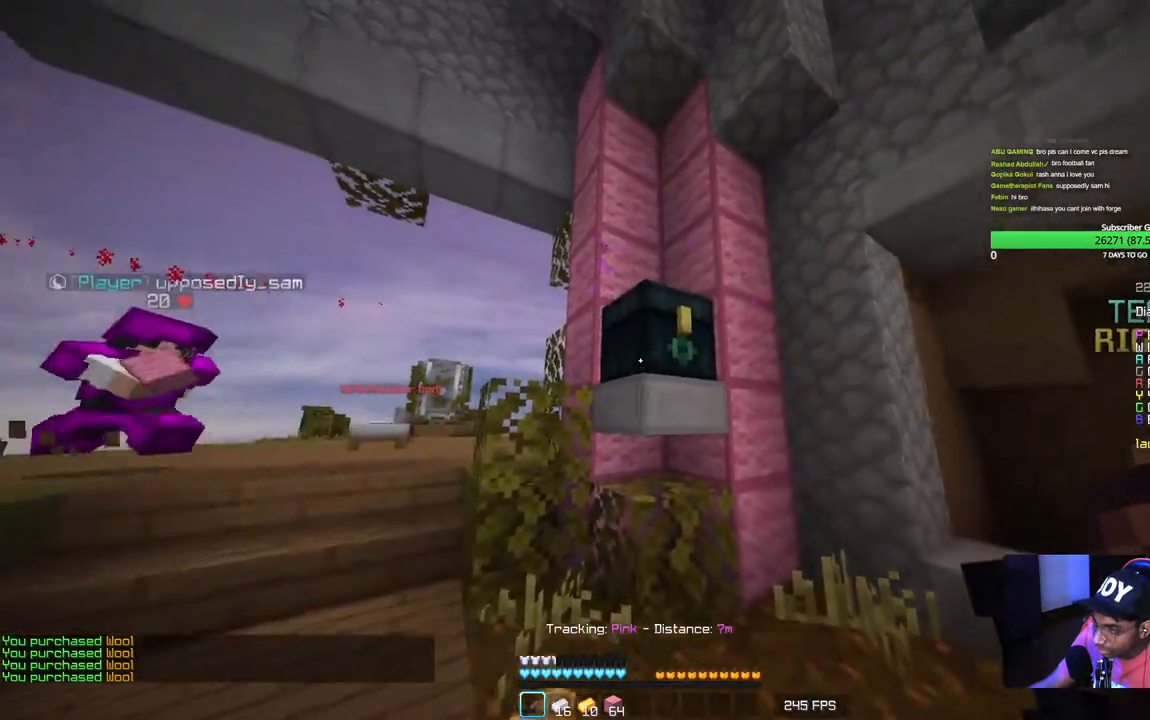
{"keys": [], "mouse": ["right"], "events": [[67, "w", "down"], [167, "a", "up"], [367, "w", "up"], [467, "mouse_right", "down"]]}
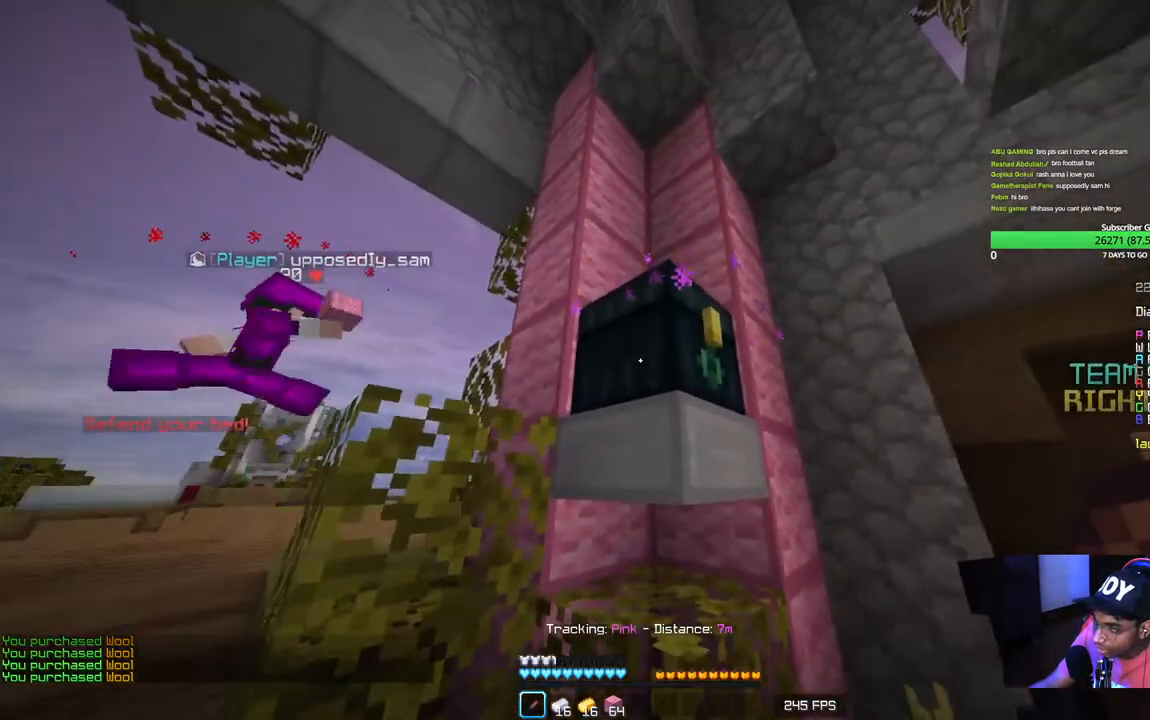
{"keys": [], "mouse": [], "events": [[134, "mouse_right", "up"]]}
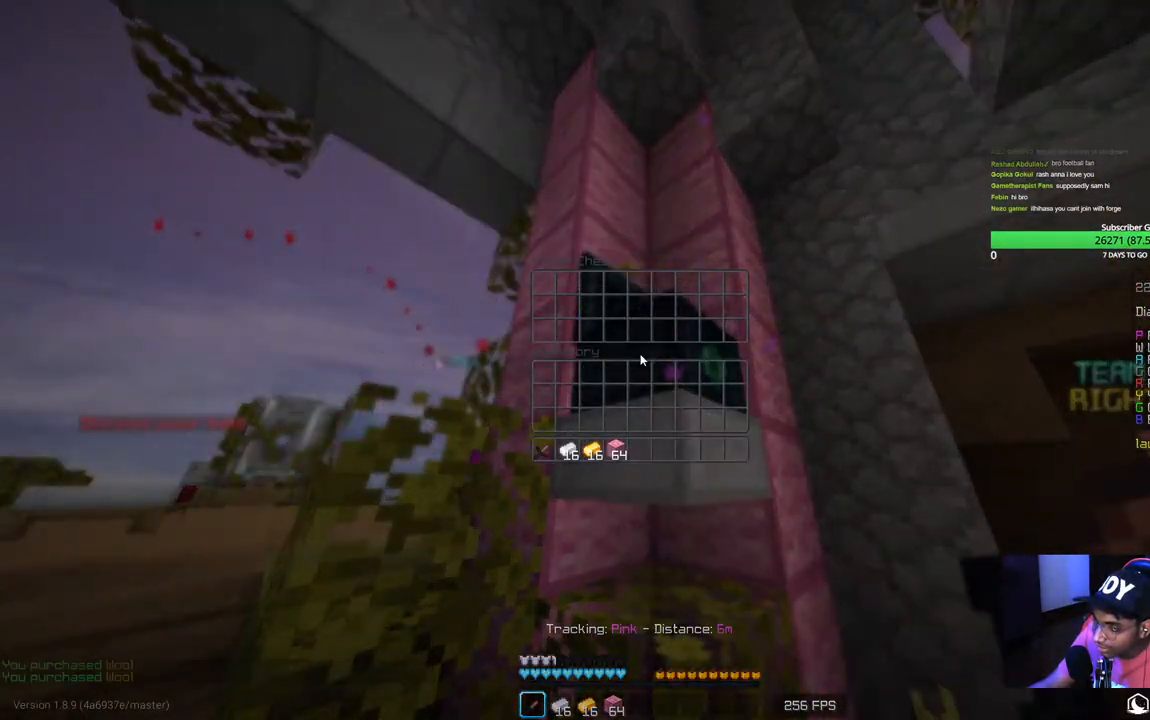
{"keys": [], "mouse": [], "events": []}
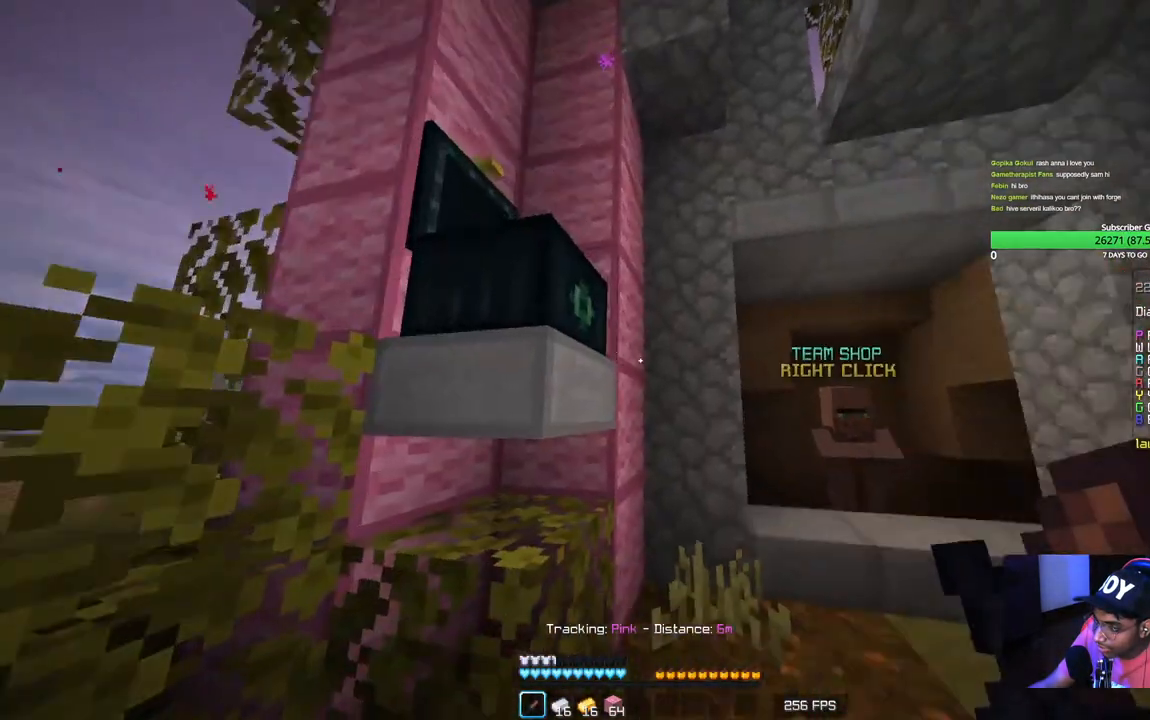
{"keys": ["w"], "mouse": ["right"], "events": [[17, "w", "down"], [134, "mouse_left", "down"], [150, "d", "down"], [300, "mouse_left", "up"], [400, "d", "up"], [500, "mouse_right", "down"]]}
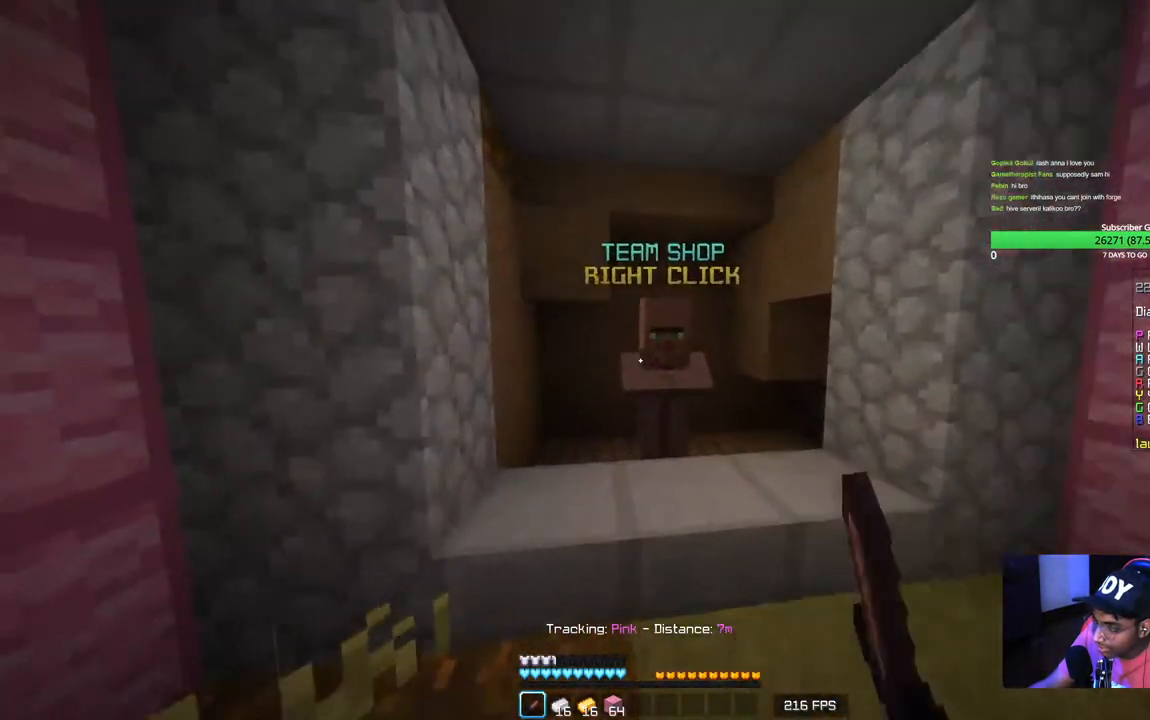
{"keys": [], "mouse": [], "events": [[117, "w", "up"], [150, "mouse_right", "up"]]}
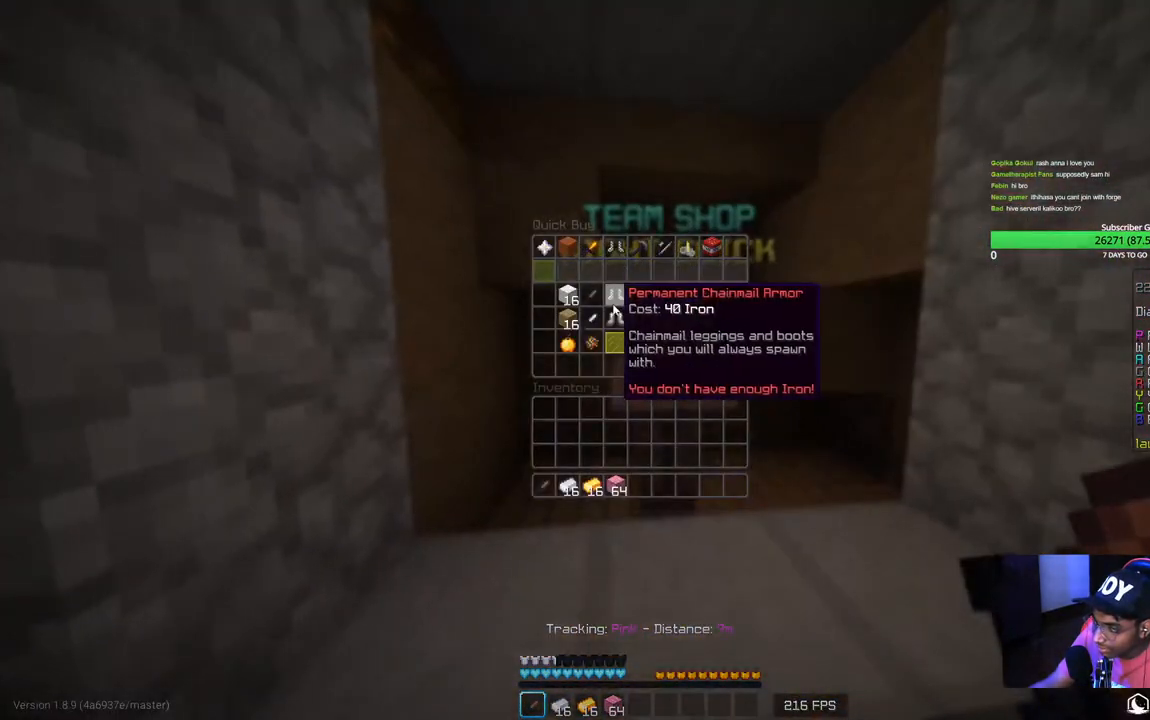
{"keys": [], "mouse": [], "events": []}
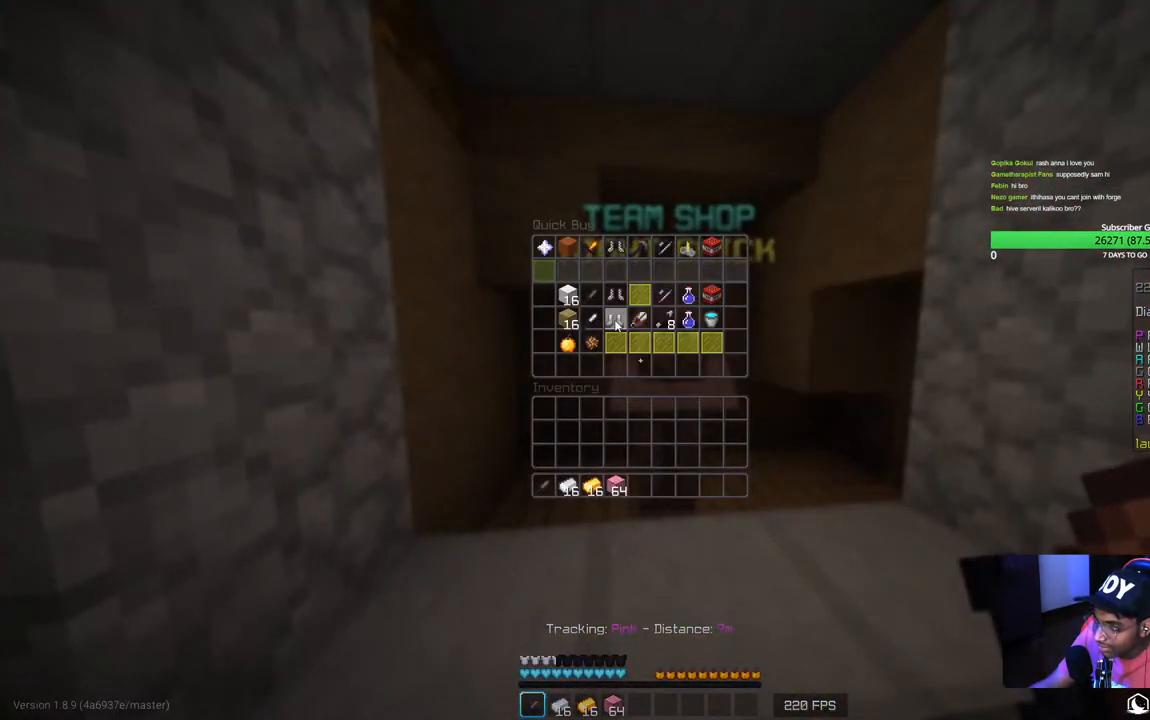
{"keys": [], "mouse": [], "events": []}
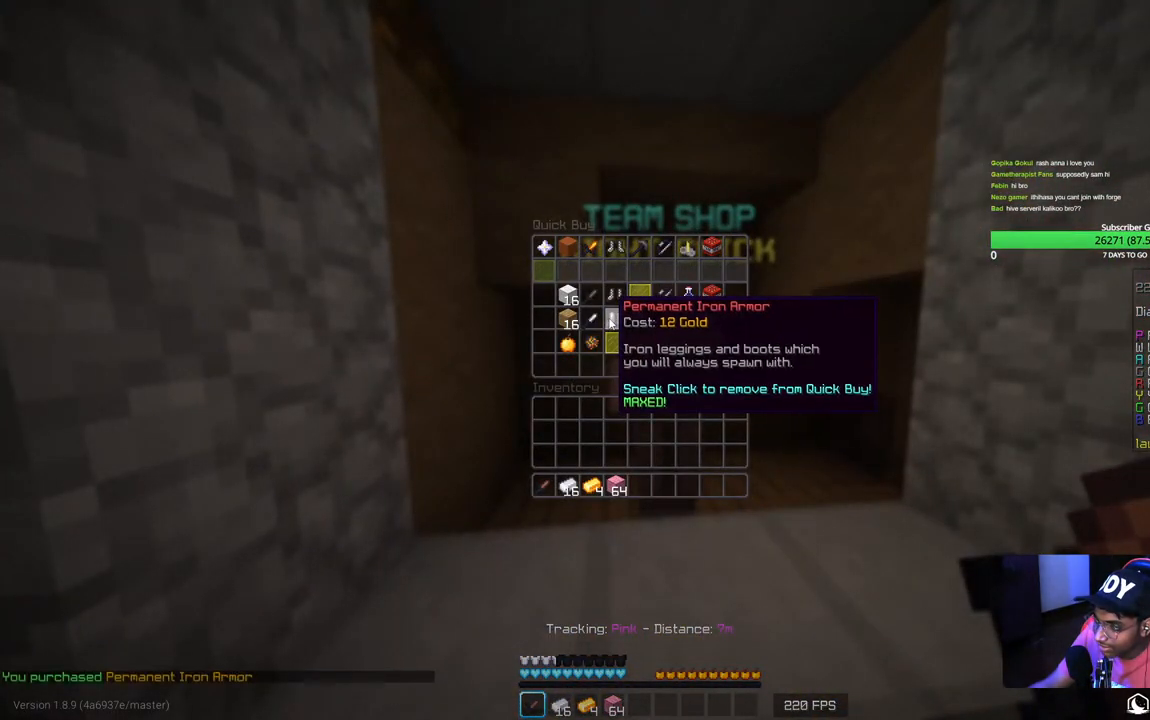
{"keys": [], "mouse": [], "events": []}
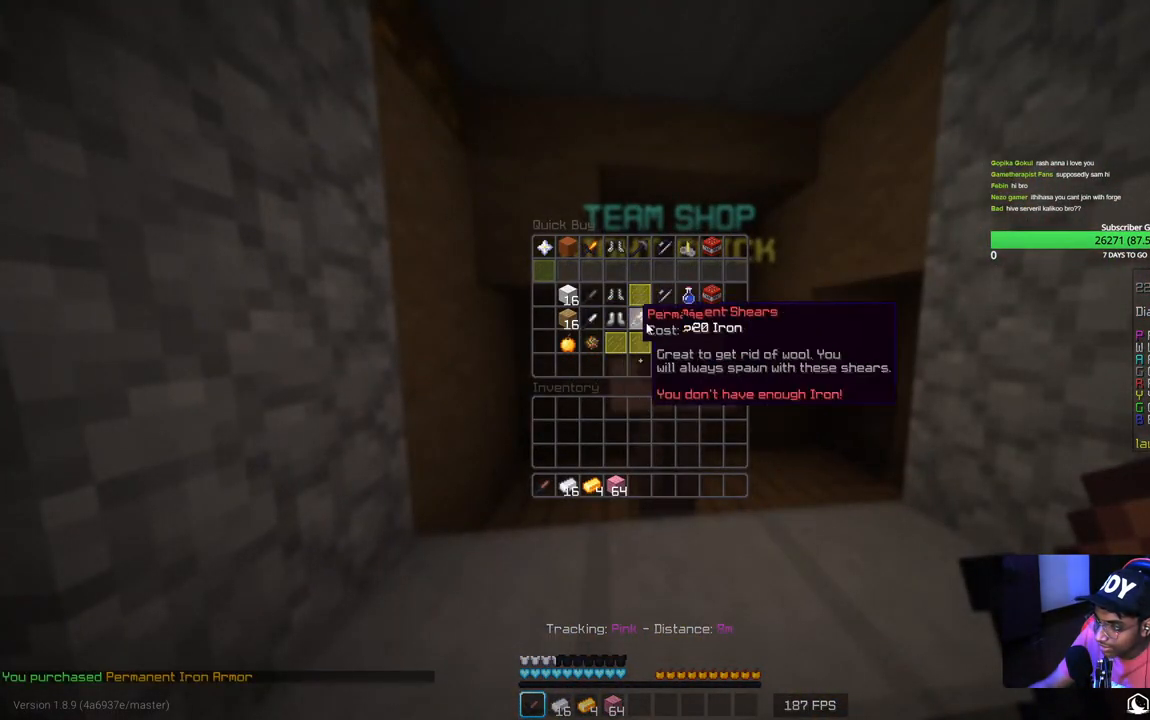
{"keys": [], "mouse": [], "events": []}
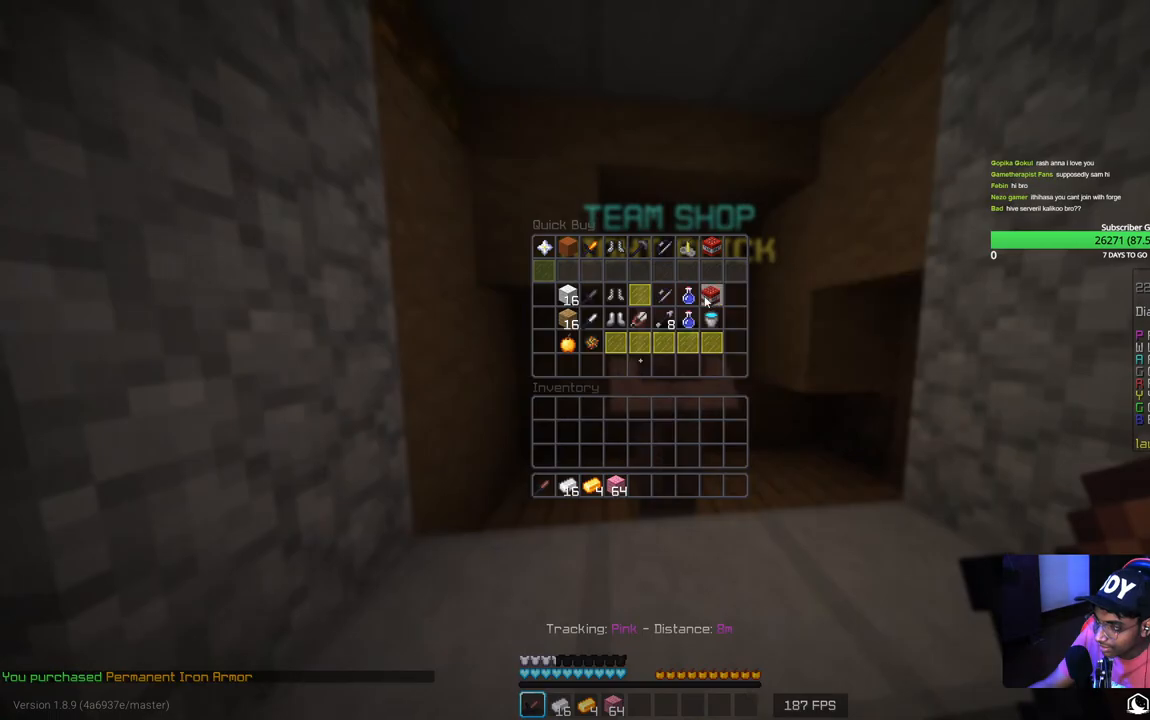
{"keys": [], "mouse": [], "events": []}
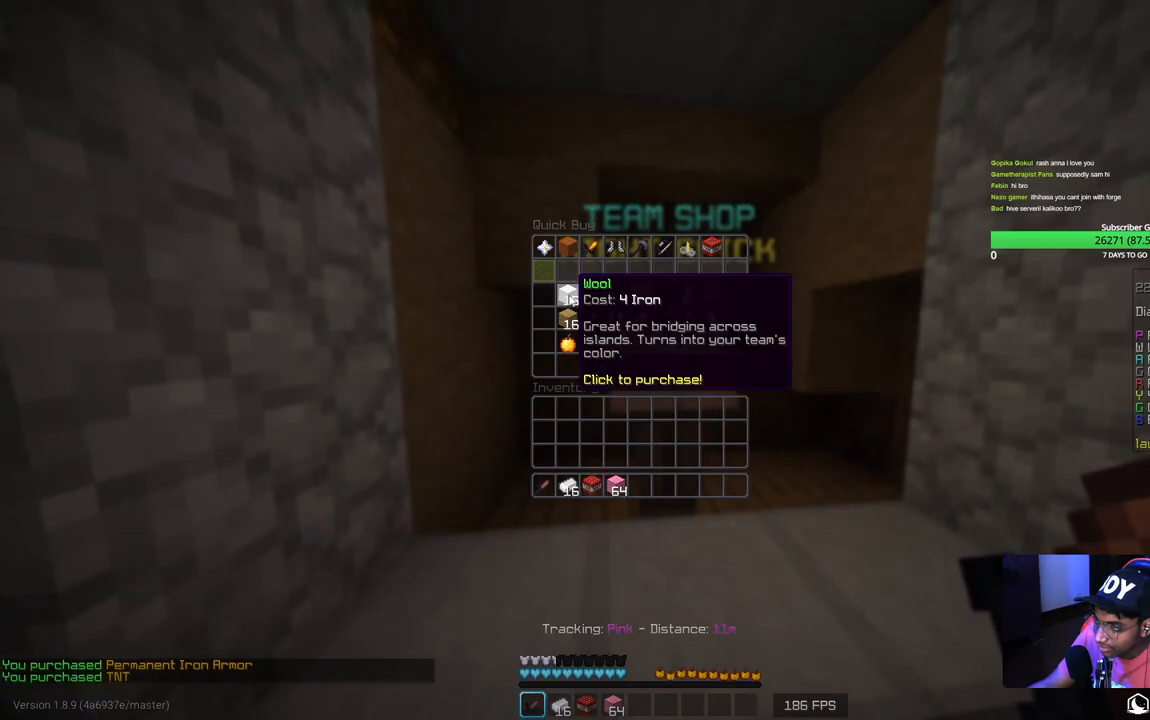
{"keys": [], "mouse": [], "events": []}
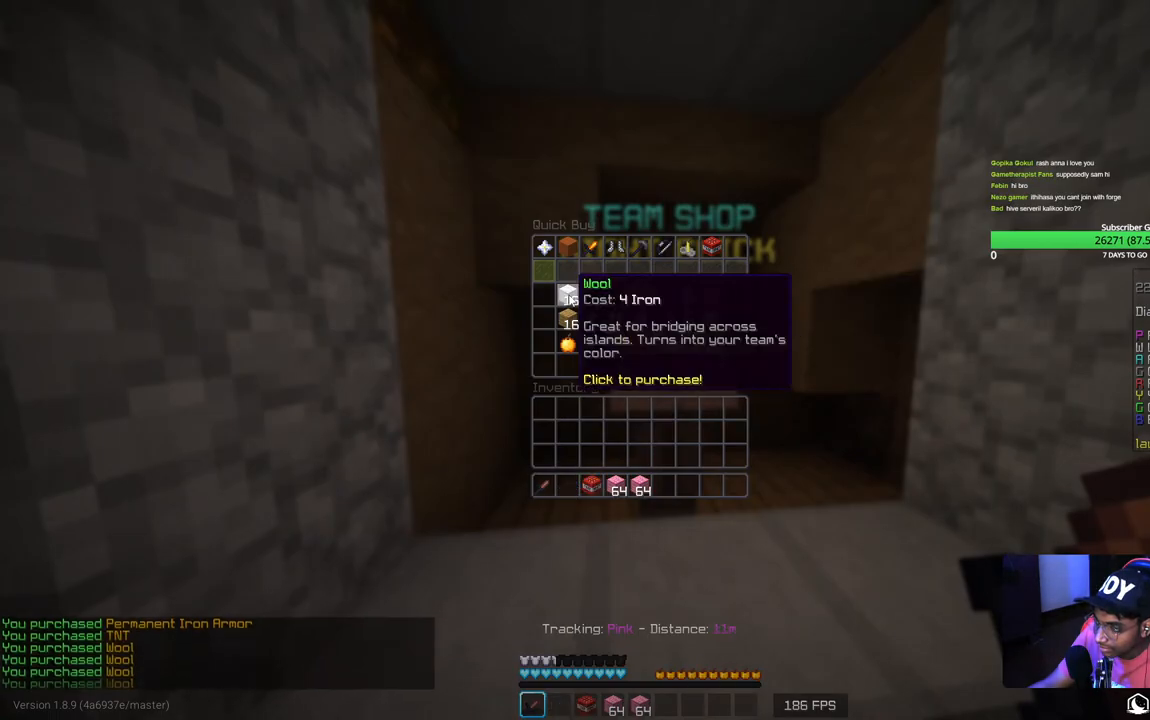
{"keys": ["a", "w"], "mouse": [], "events": [[250, "a", "down"], [334, "w", "down"]]}
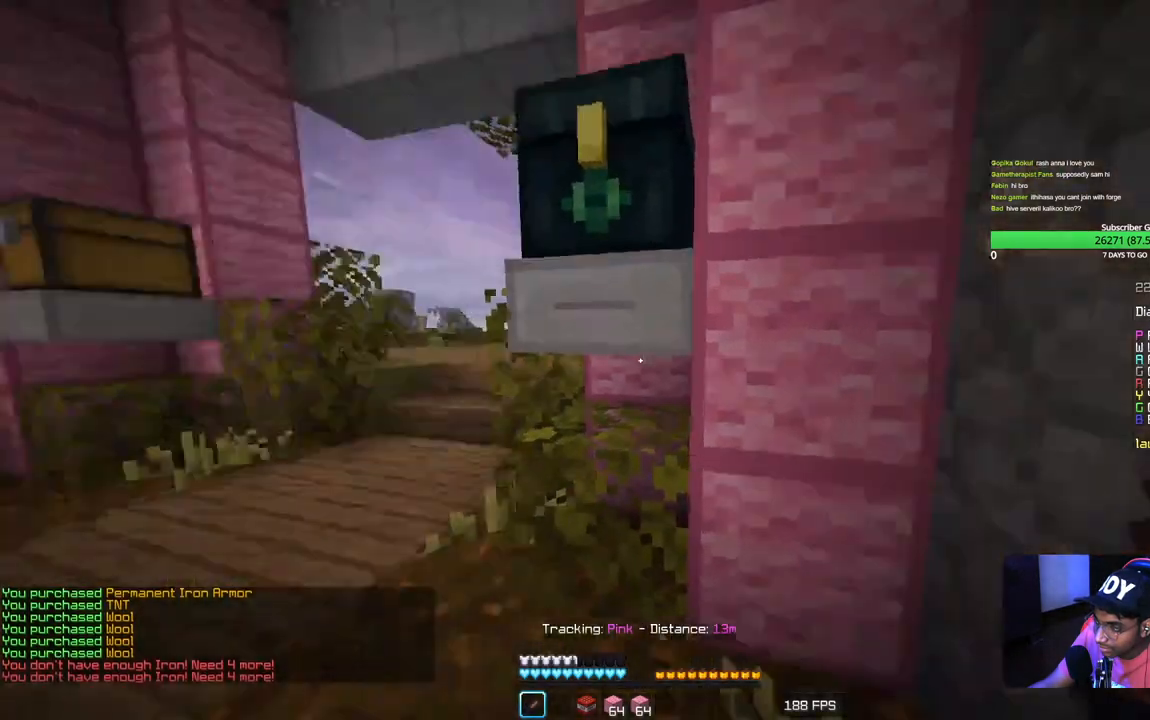
{"keys": ["w"], "mouse": [], "events": [[350, "a", "up"]]}
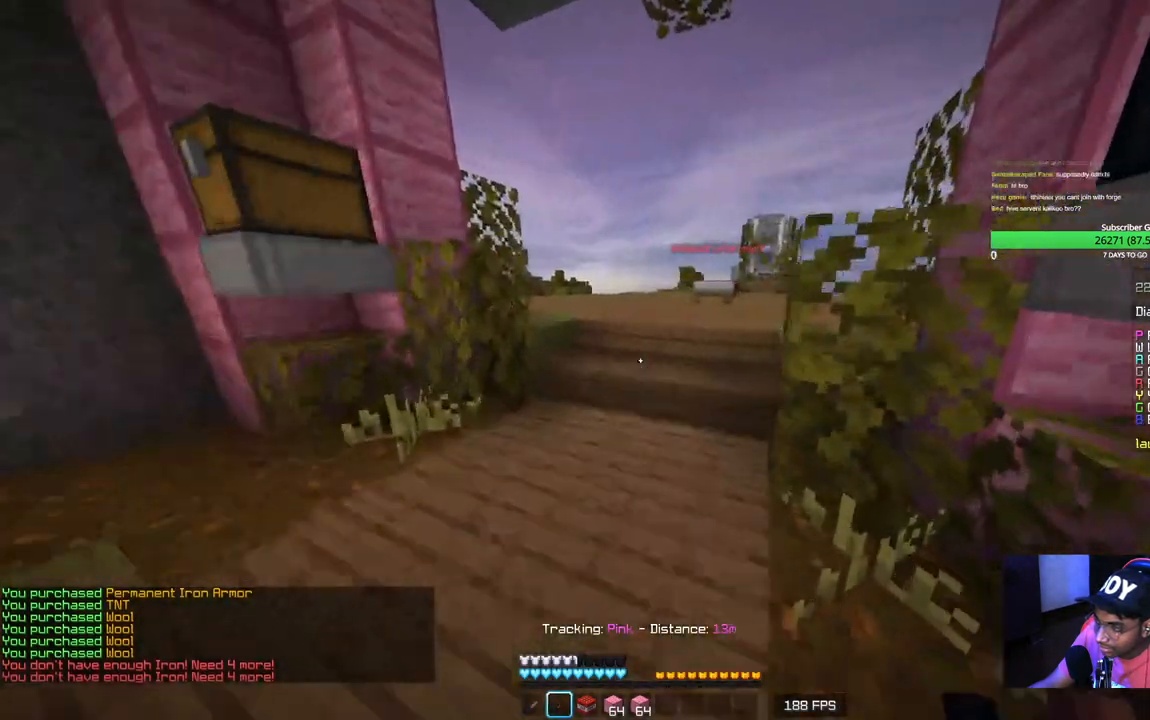
{"keys": ["w"], "mouse": [], "events": []}
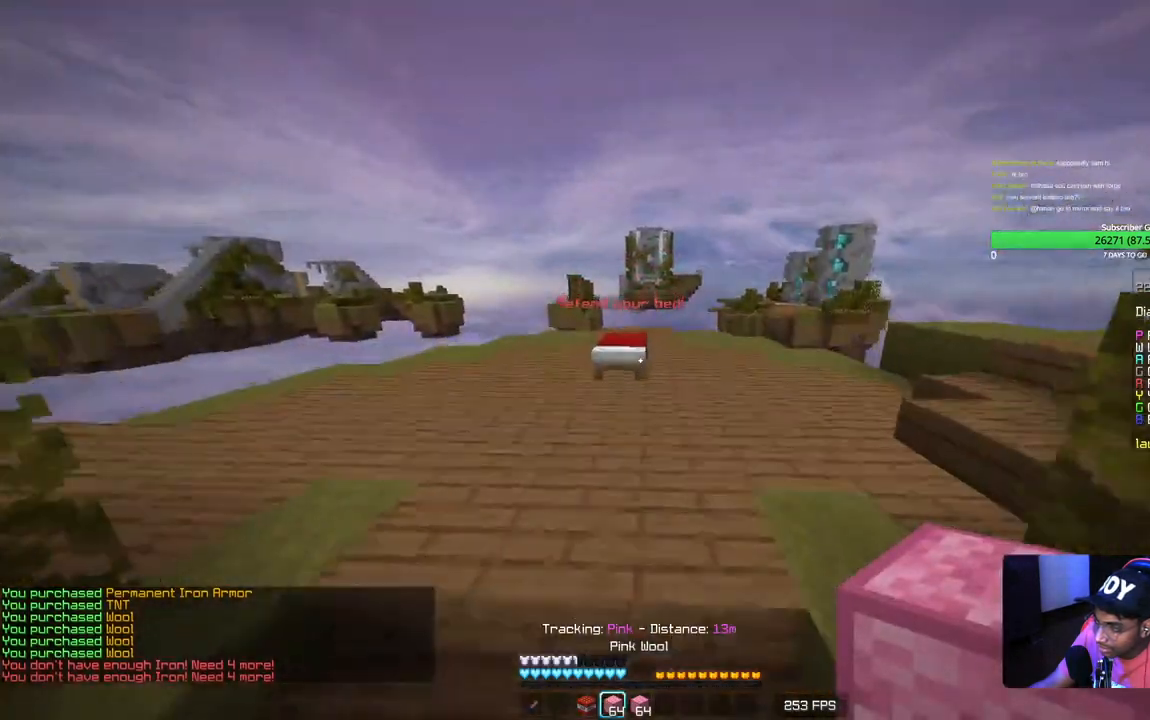
{"keys": ["w"], "mouse": [], "events": []}
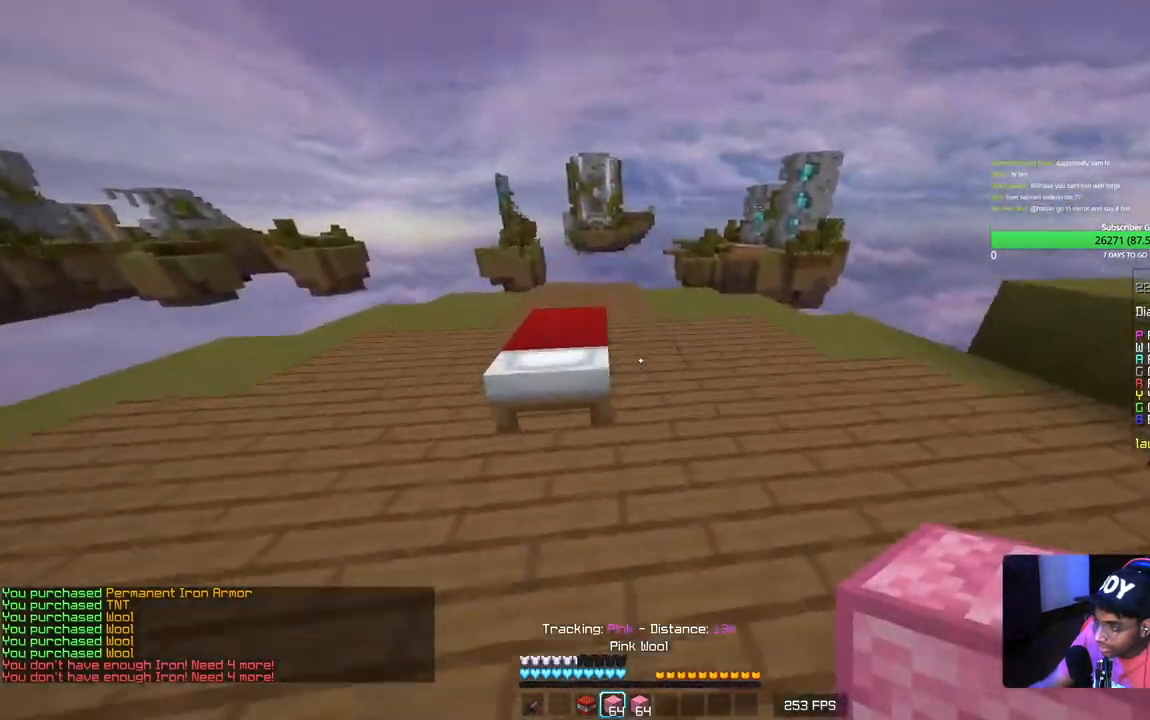
{"keys": ["a", "s"], "mouse": ["right"], "events": [[17, "a", "down"], [17, "mouse_right", "down"], [117, "w", "up"], [250, "mouse_right", "up"], [400, "mouse_right", "down"], [417, "s", "down"]]}
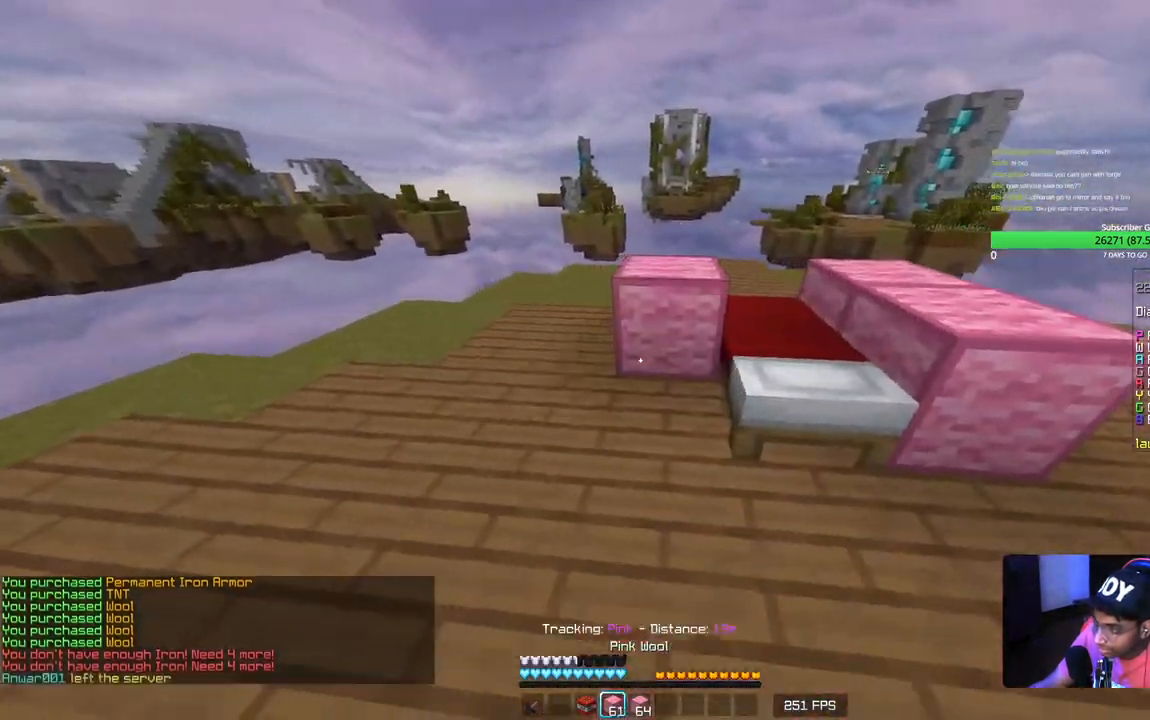
{"keys": ["w"], "mouse": [], "events": [[17, "a", "up"], [67, "d", "down"], [134, "mouse_right", "up"], [150, "s", "up"], [234, "w", "down"], [250, "mouse_right", "down"], [267, "d", "up"], [384, "mouse_right", "up"]]}
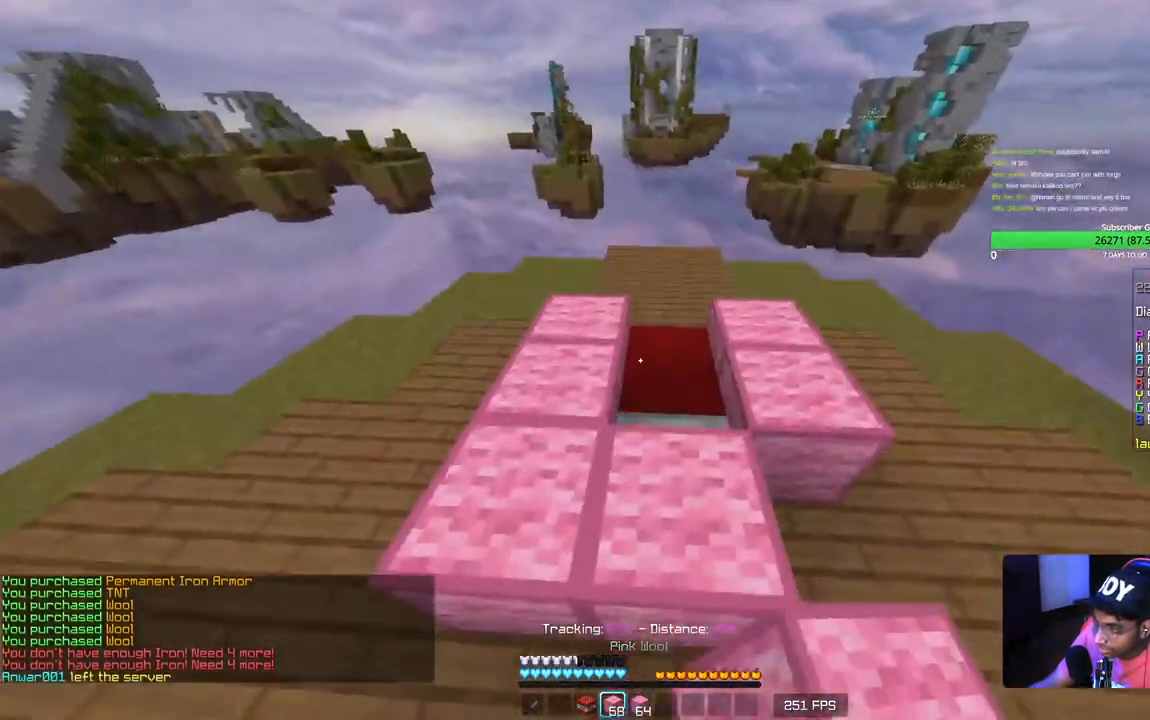
{"keys": ["s"], "mouse": ["right"], "events": [[384, "mouse_right", "down"], [400, "w", "up"], [500, "s", "down"]]}
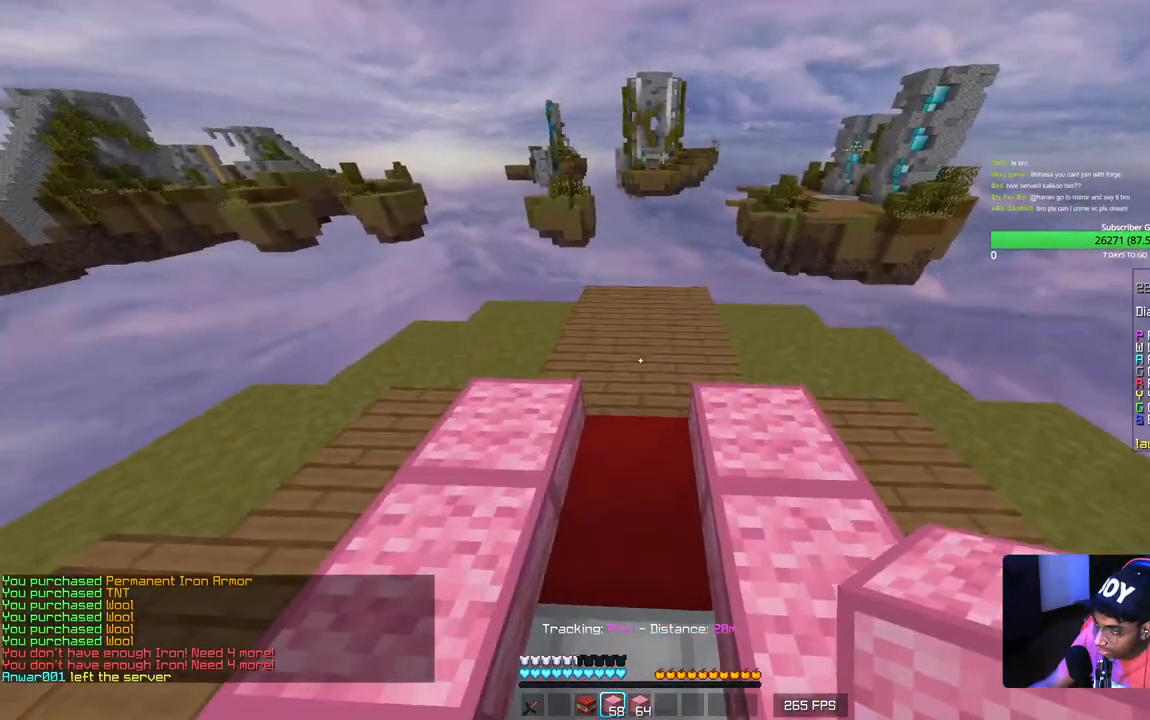
{"keys": ["w"], "mouse": [], "events": [[284, "mouse_right", "up"], [317, "s", "up"], [350, "mouse_right", "down"], [384, "mouse_right", "up"], [384, "w", "down"]]}